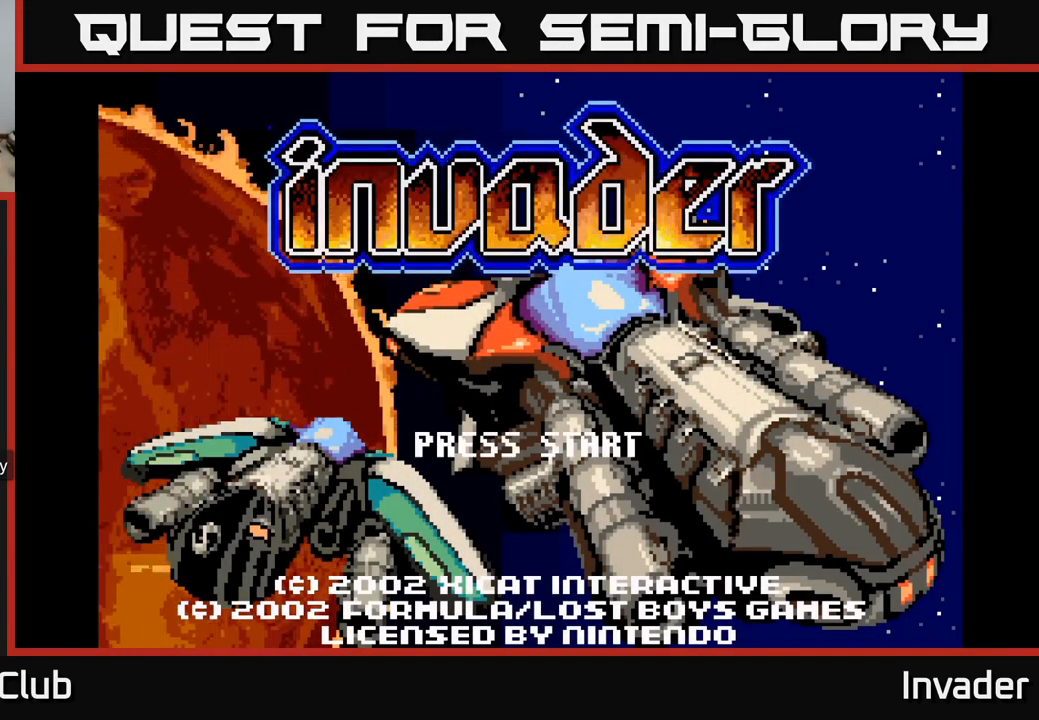
Gameplay with a controller (Xbox layout); each line is a JSON object with the inputs held at the frame after it. "events" lists button and stick changes between this image and that frame as [ms after this image, input, new state], when the widget could be followed in between. Not read: left_stick.
{"buttons": [], "right_stick": "center", "events": []}
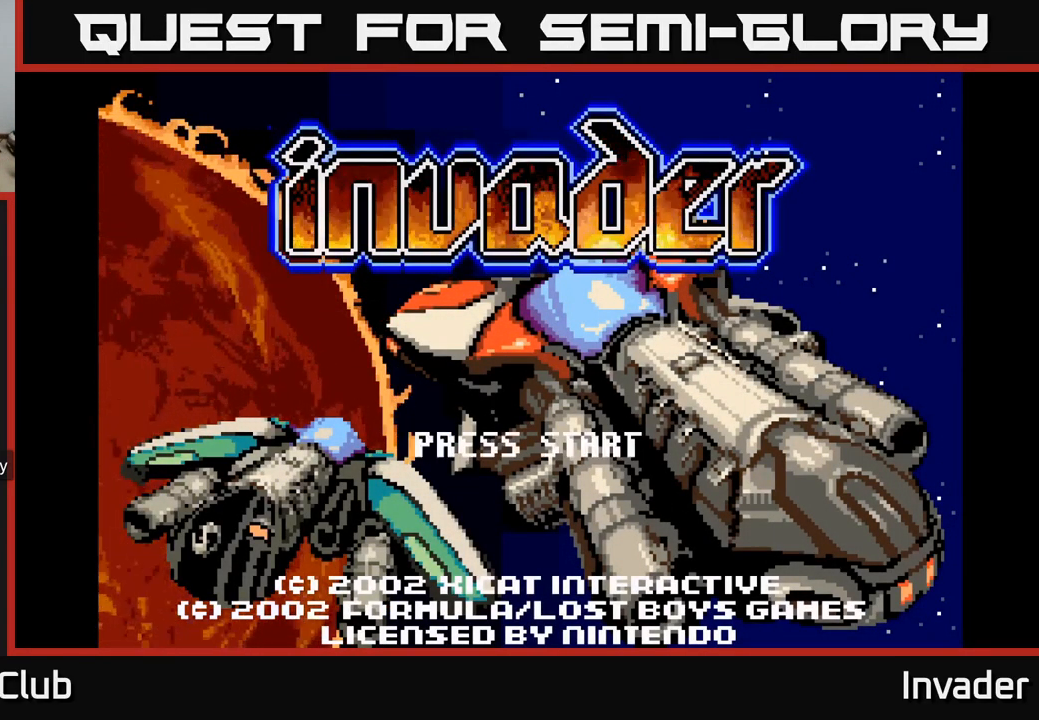
{"buttons": [], "right_stick": "center", "events": [[117, "START", "down"], [350, "START", "up"]]}
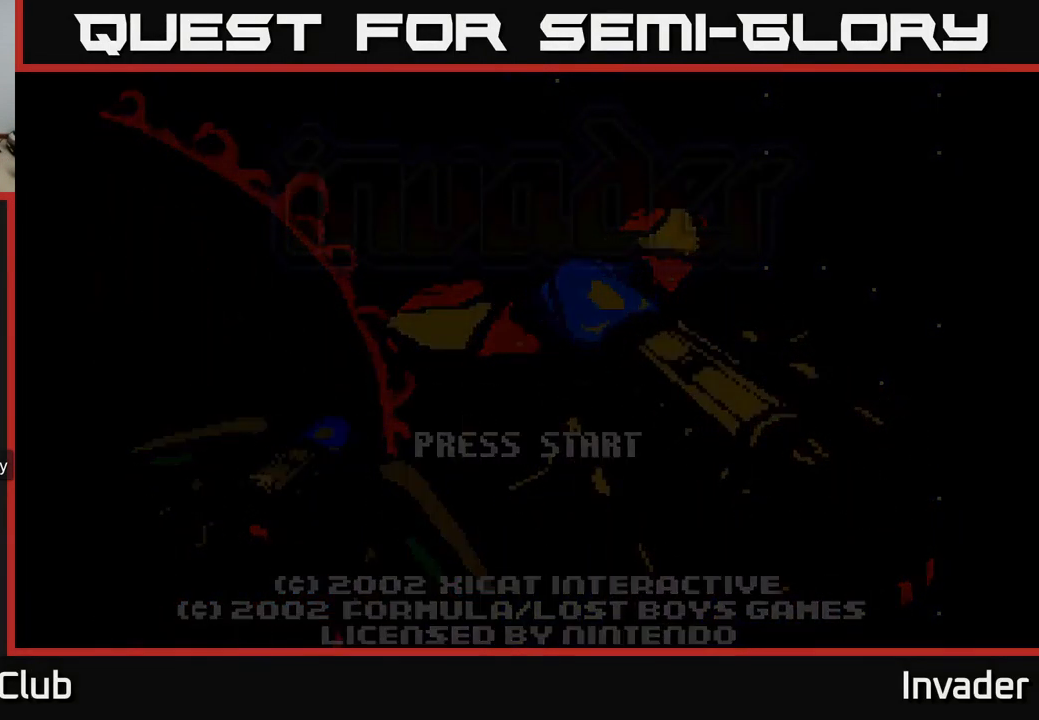
{"buttons": [], "right_stick": "center", "events": []}
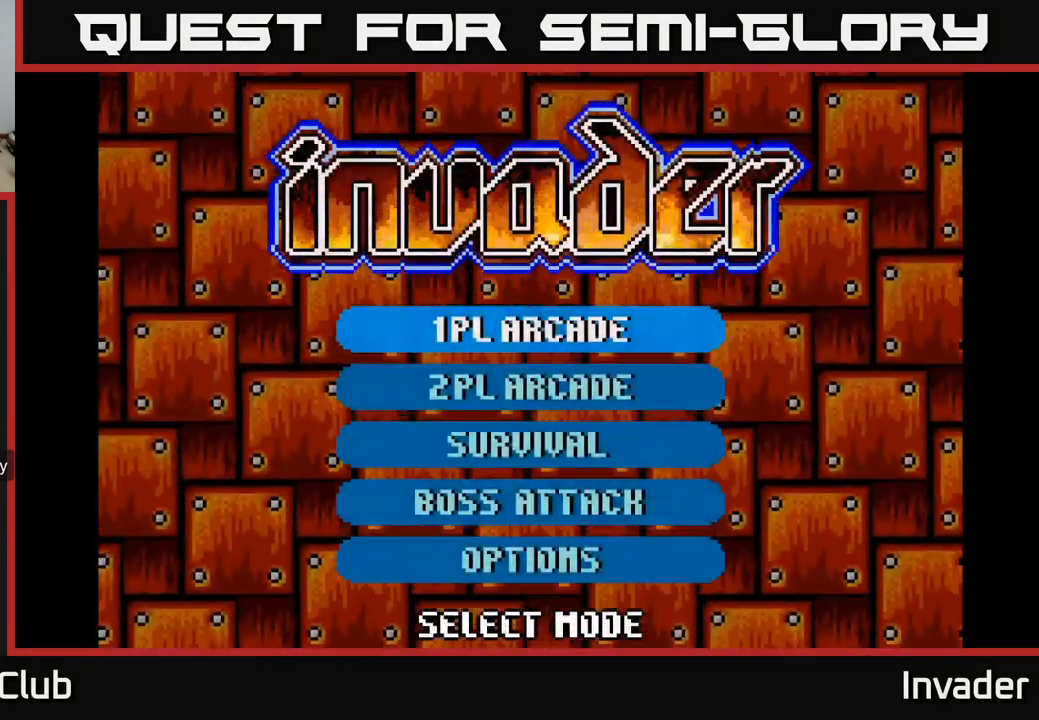
{"buttons": [], "right_stick": "center", "events": [[400, "B", "down"], [483, "B", "up"]]}
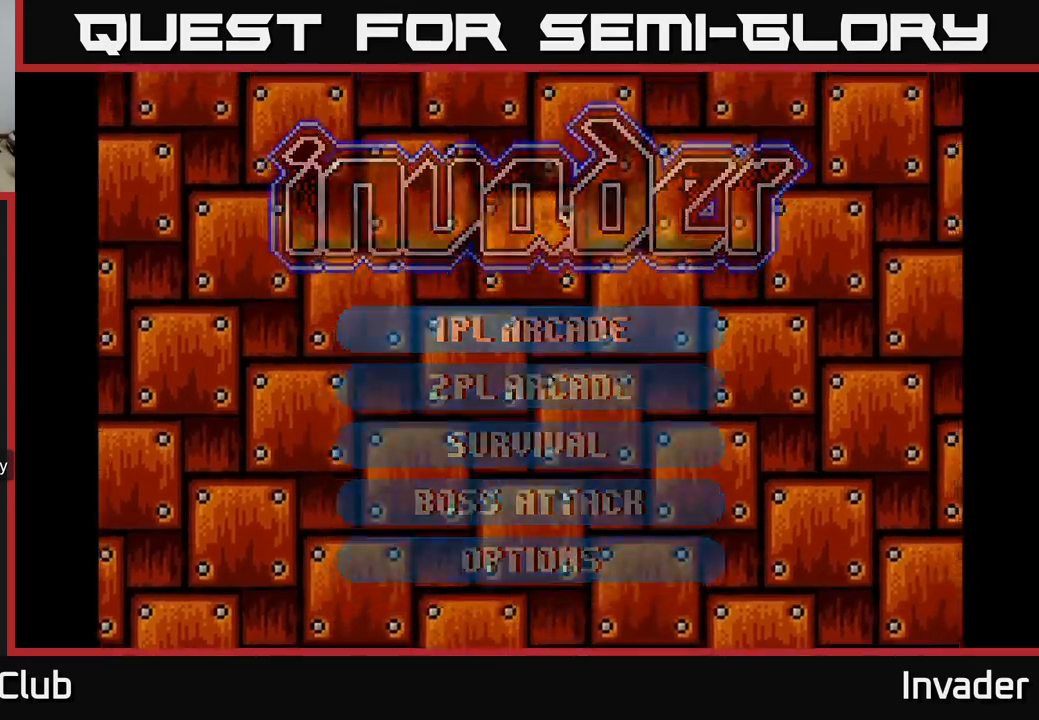
{"buttons": [], "right_stick": "center", "events": []}
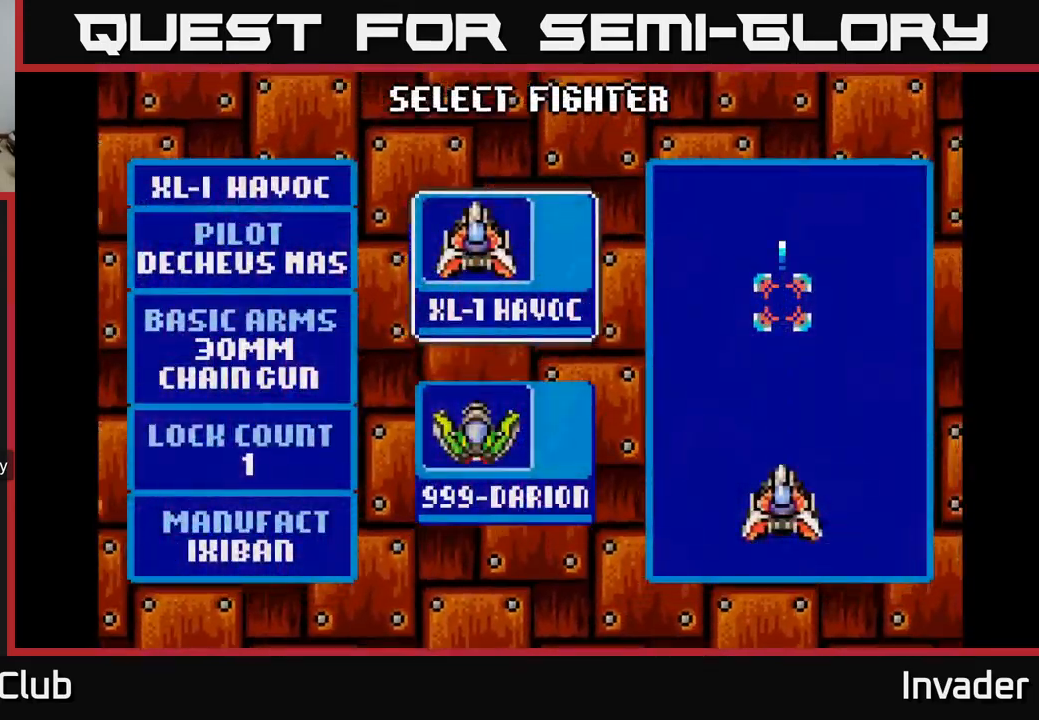
{"buttons": [], "right_stick": "center", "events": [[200, "B", "down"], [384, "B", "up"]]}
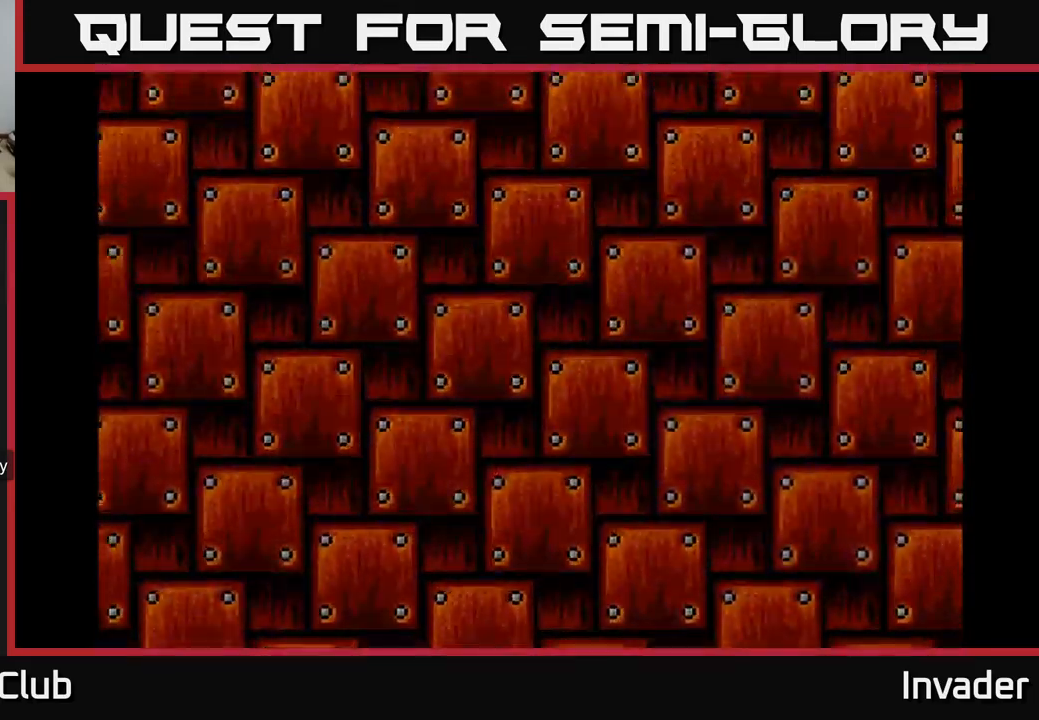
{"buttons": [], "right_stick": "center", "events": []}
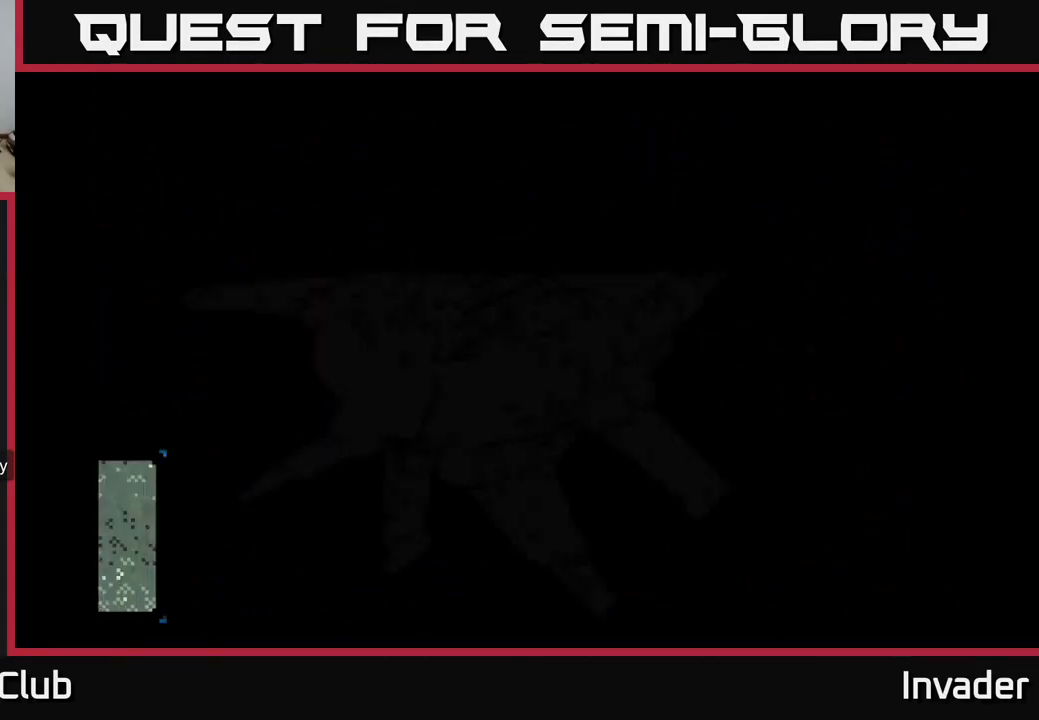
{"buttons": [], "right_stick": "center", "events": []}
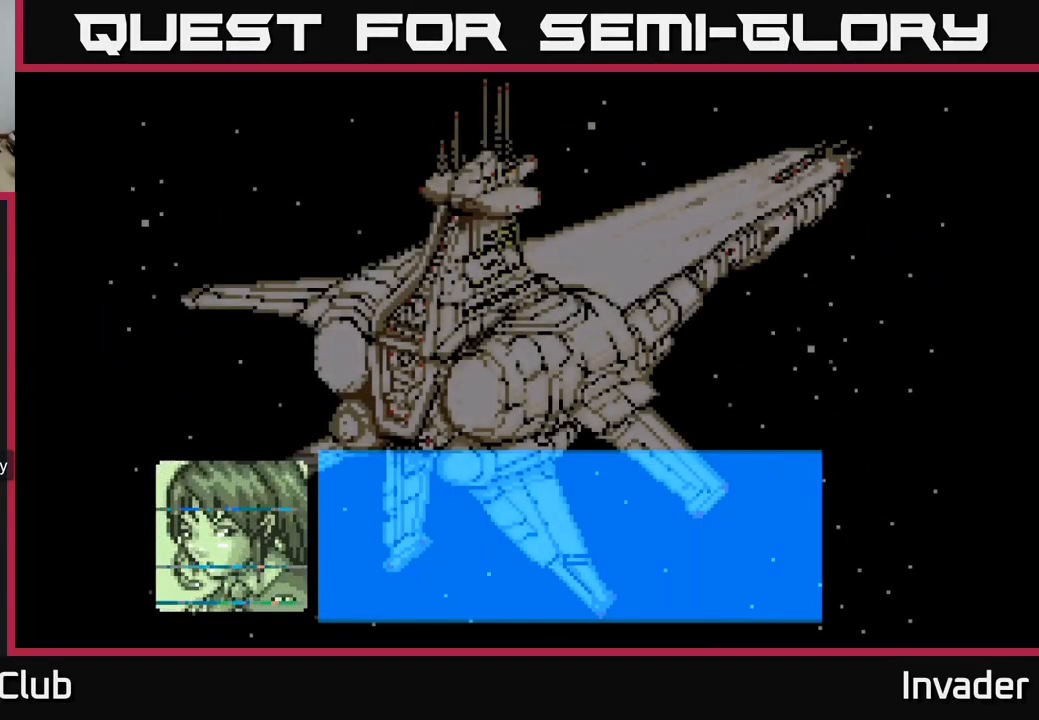
{"buttons": [], "right_stick": "center", "events": [[184, "B", "down"], [317, "B", "up"]]}
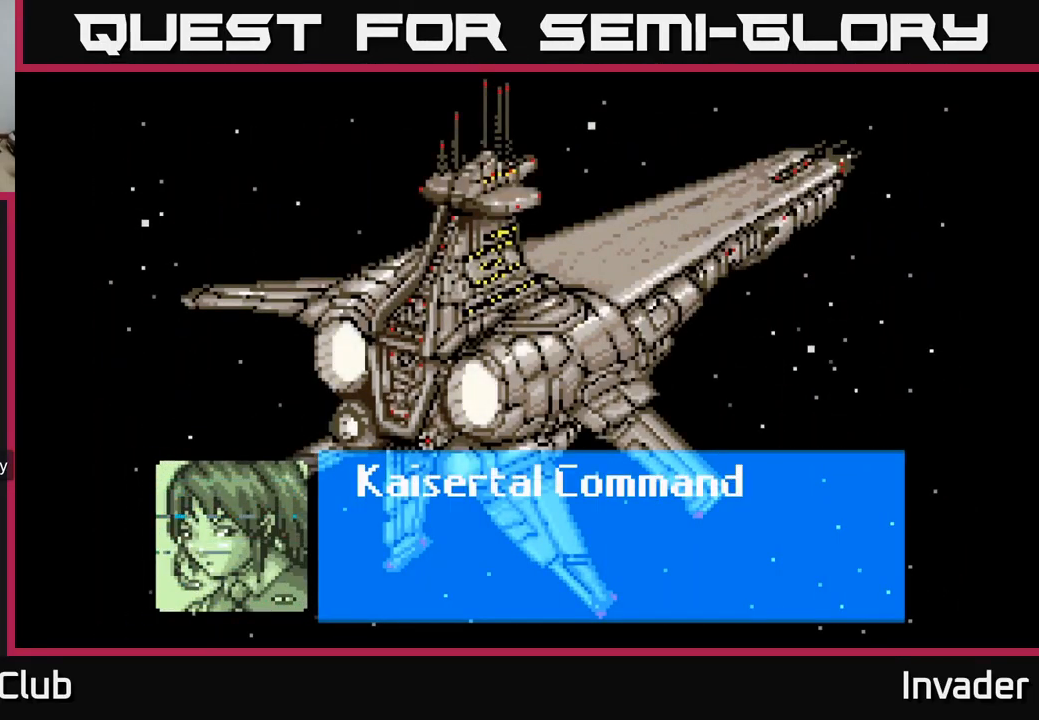
{"buttons": [], "right_stick": "center", "events": [[84, "B", "down"], [484, "B", "up"]]}
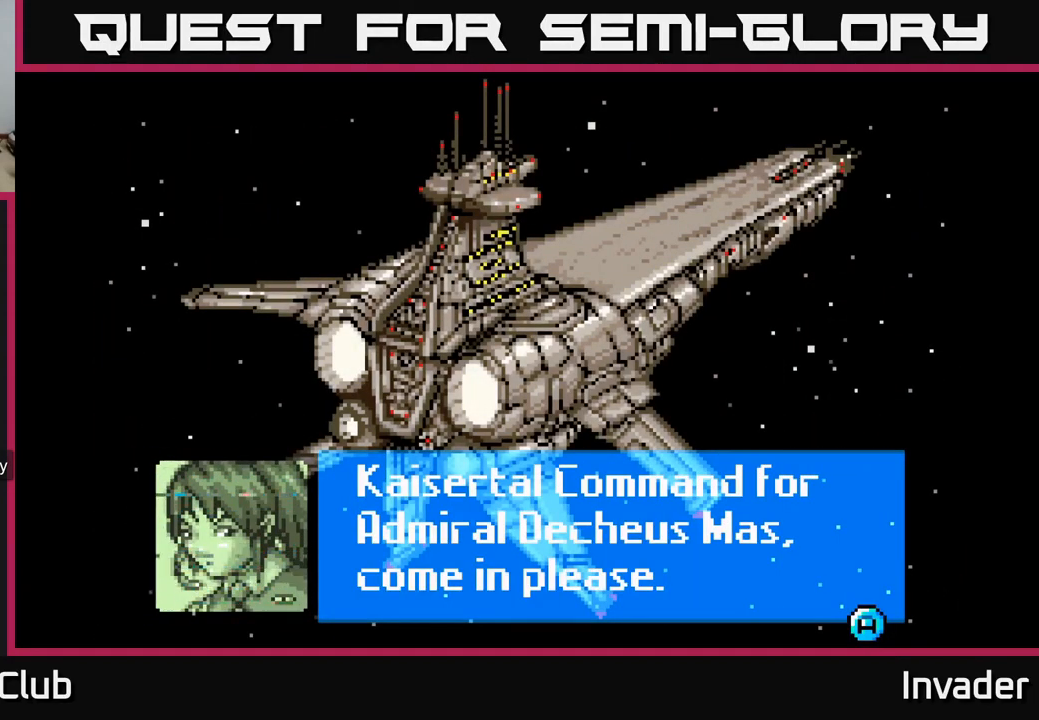
{"buttons": ["Y"], "right_stick": "center", "events": [[67, "Y", "down"]]}
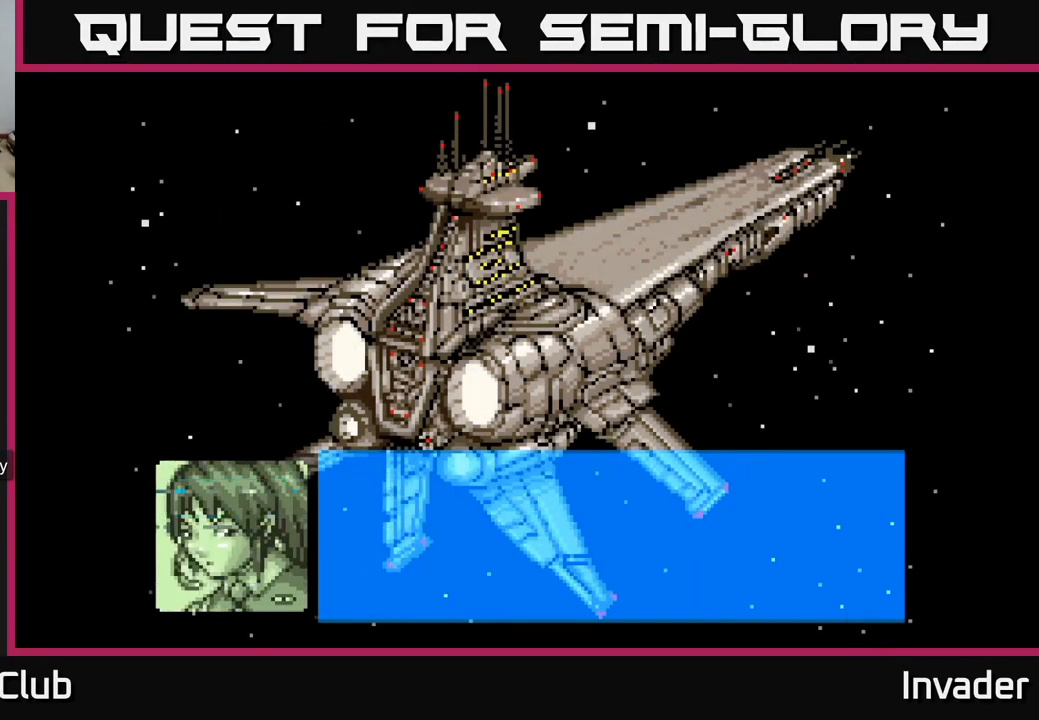
{"buttons": ["Y"], "right_stick": "center", "events": []}
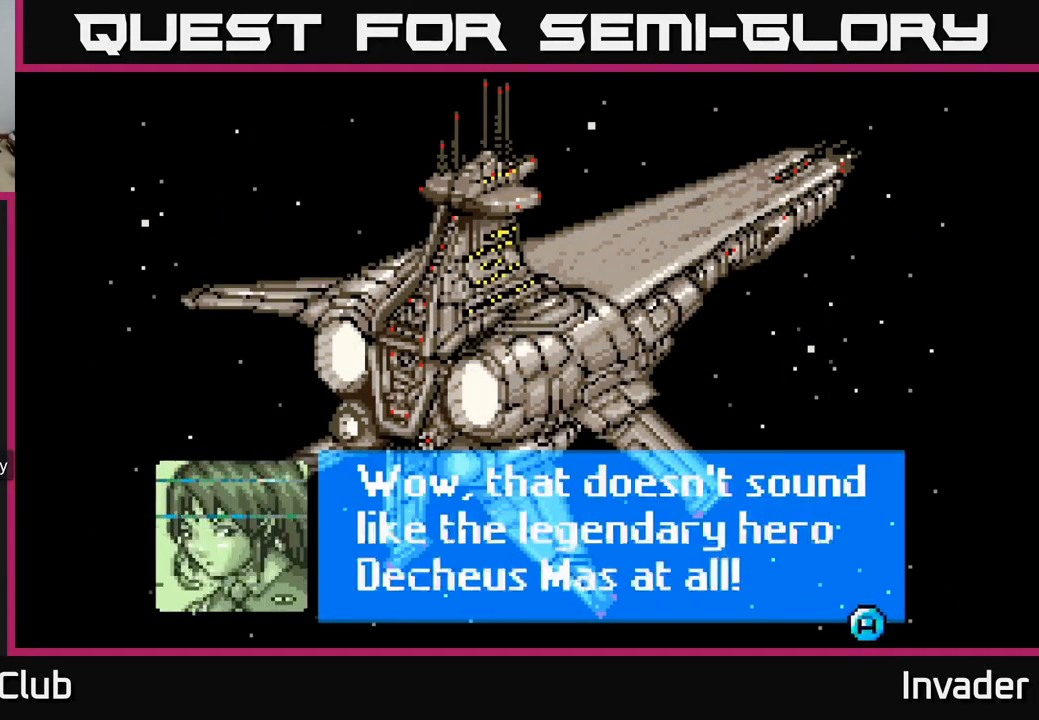
{"buttons": ["Y"], "right_stick": "center", "events": []}
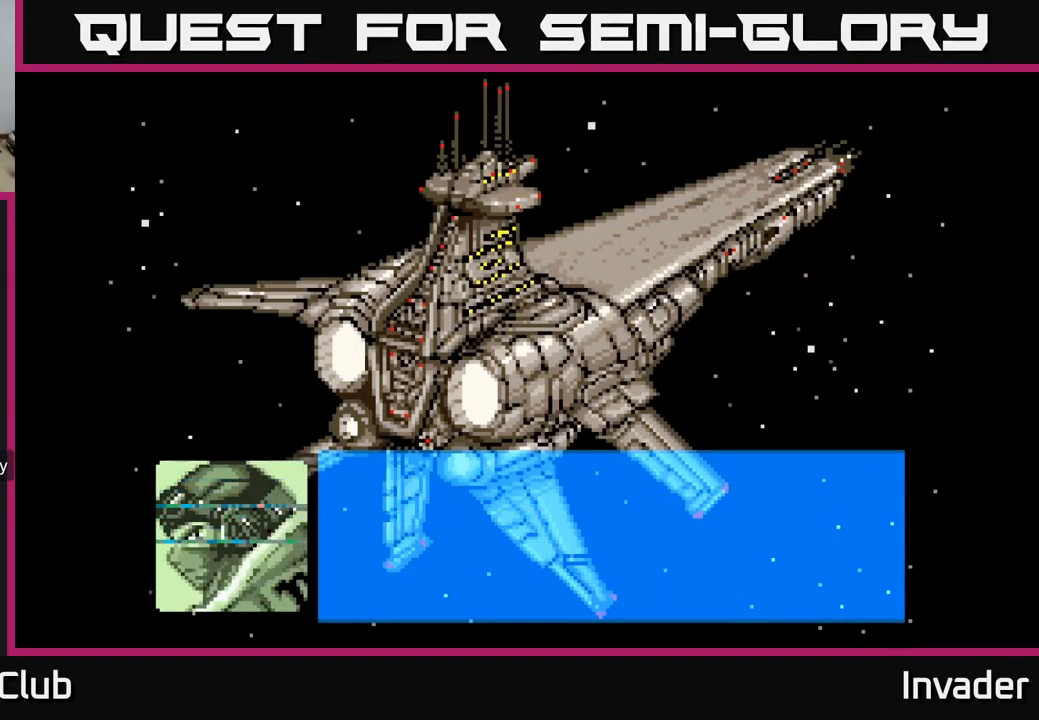
{"buttons": ["Y"], "right_stick": "center", "events": []}
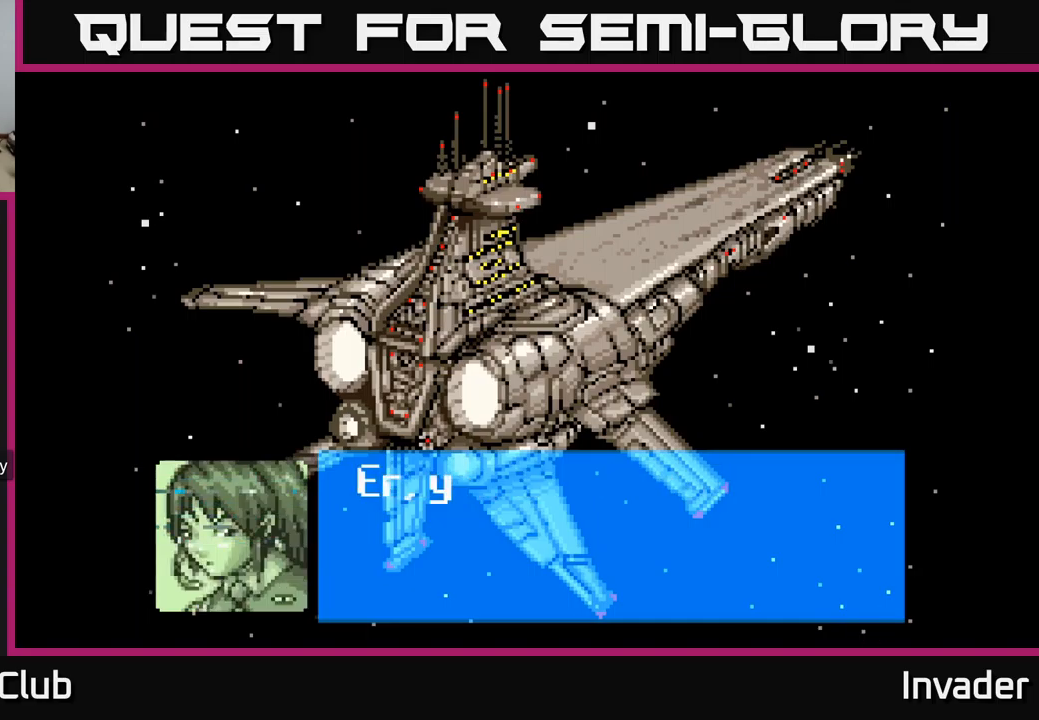
{"buttons": ["Y"], "right_stick": "center", "events": []}
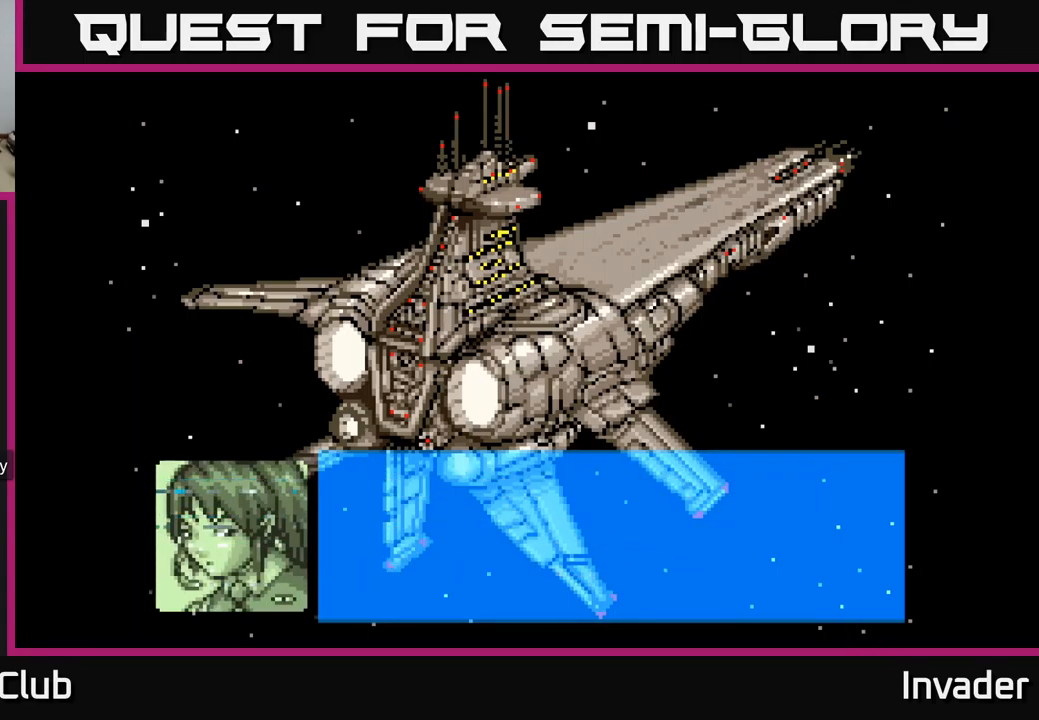
{"buttons": ["Y"], "right_stick": "center", "events": []}
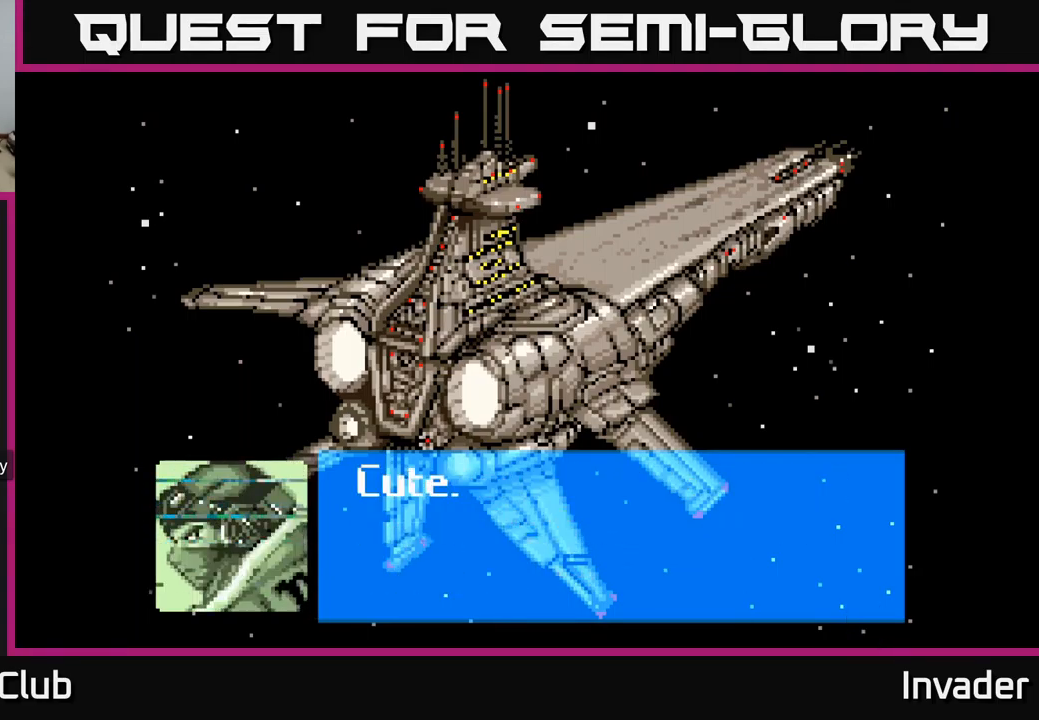
{"buttons": ["Y"], "right_stick": "center", "events": []}
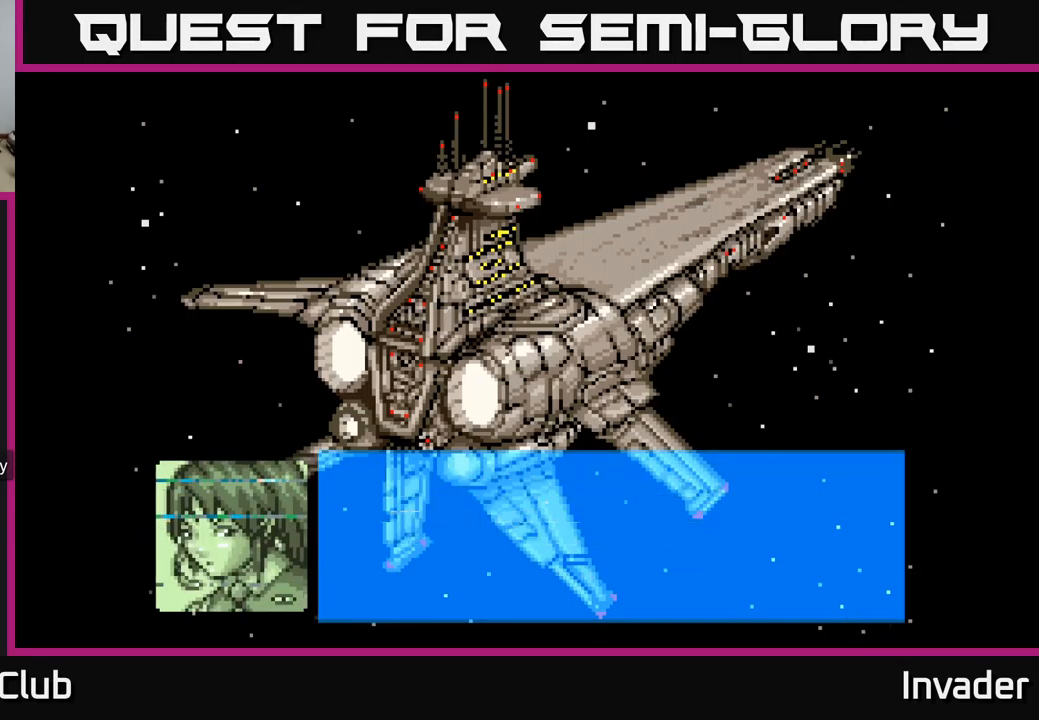
{"buttons": ["Y"], "right_stick": "center", "events": []}
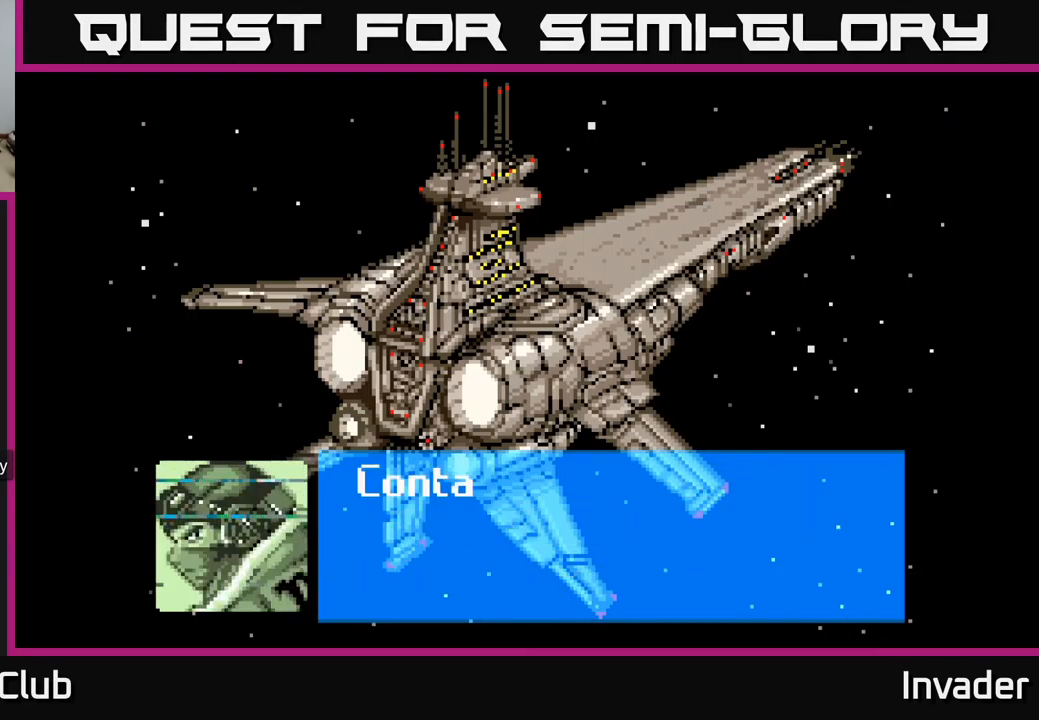
{"buttons": ["Y"], "right_stick": "center", "events": []}
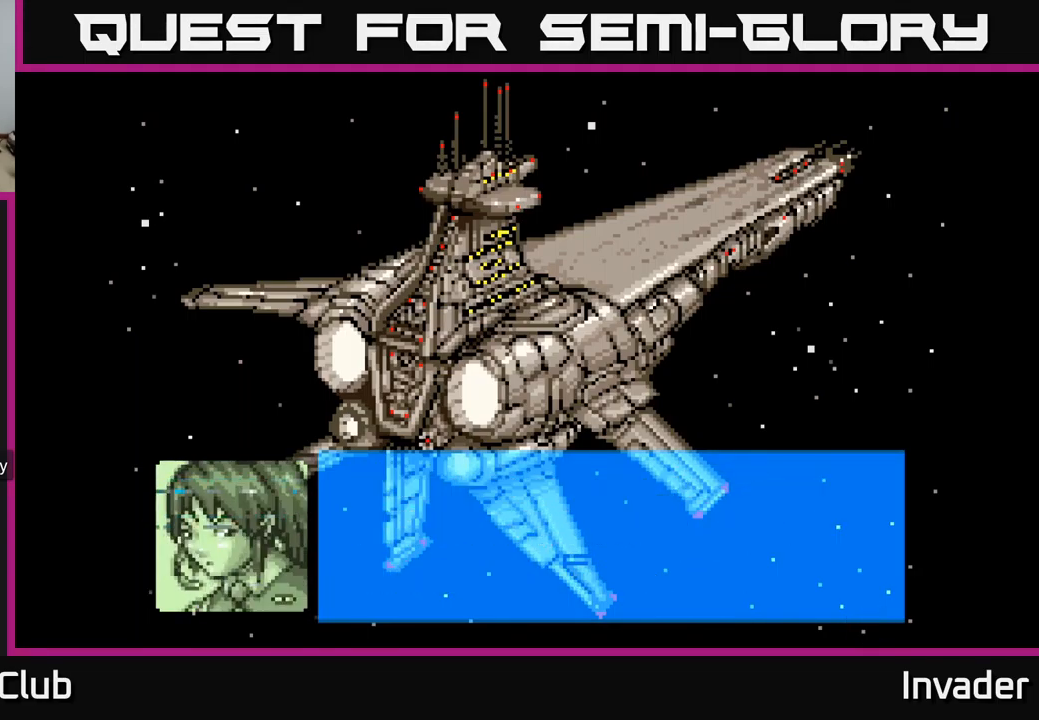
{"buttons": ["Y"], "right_stick": "center", "events": []}
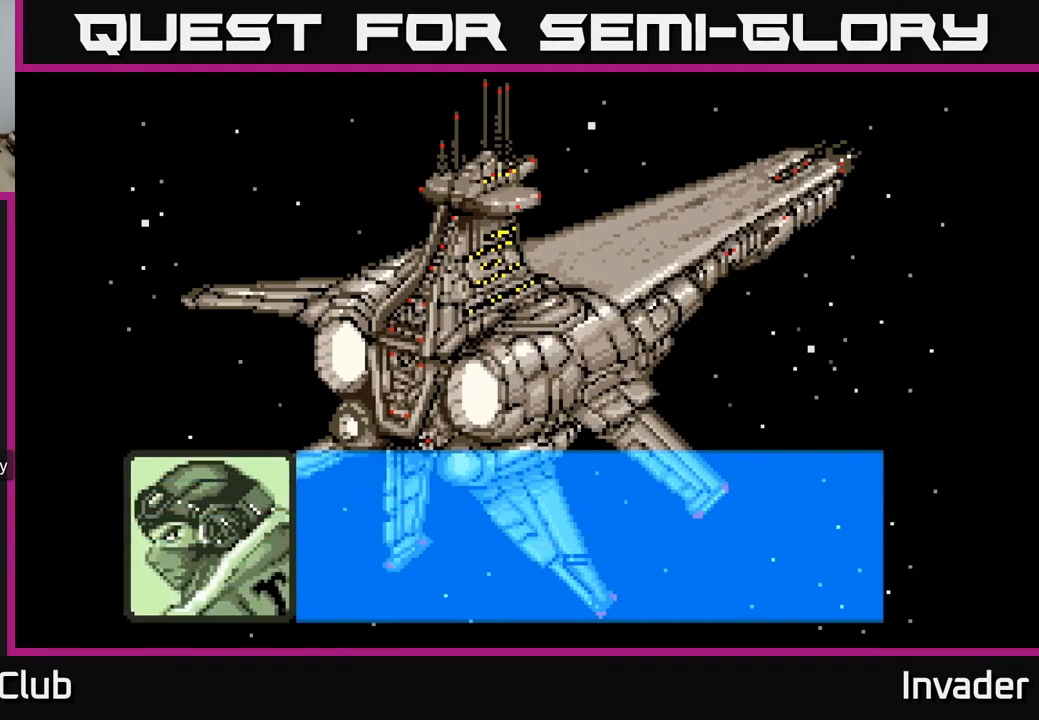
{"buttons": ["B"], "right_stick": "center", "events": [[300, "Y", "up"], [450, "B", "down"]]}
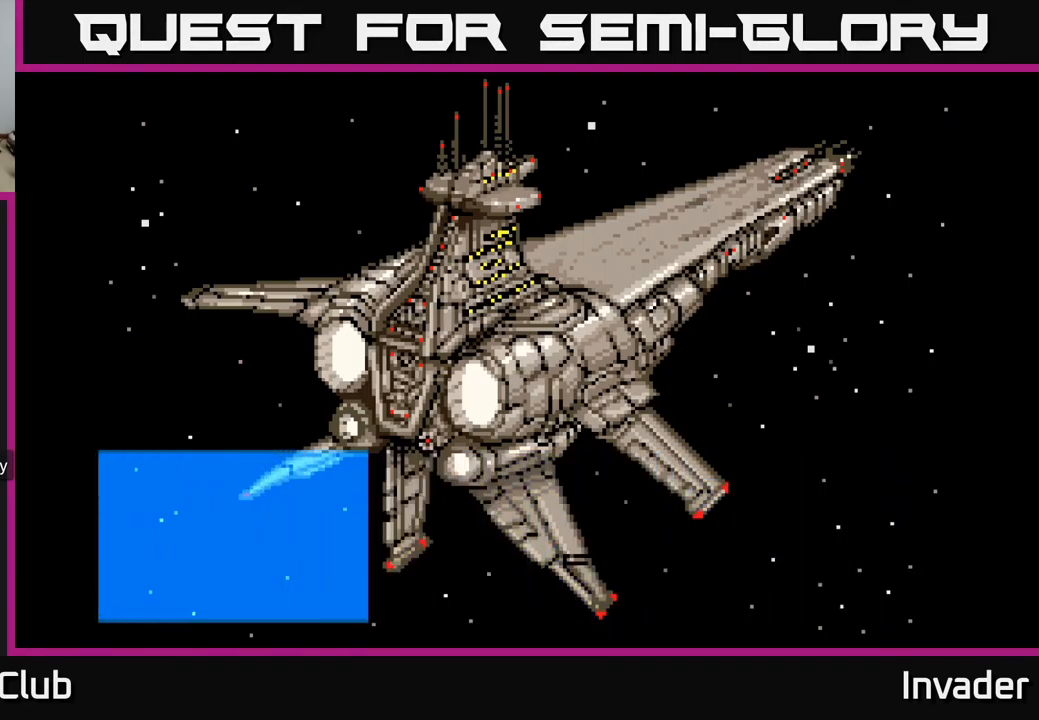
{"buttons": [], "right_stick": "center", "events": [[33, "B", "up"], [100, "B", "down"], [450, "B", "up"]]}
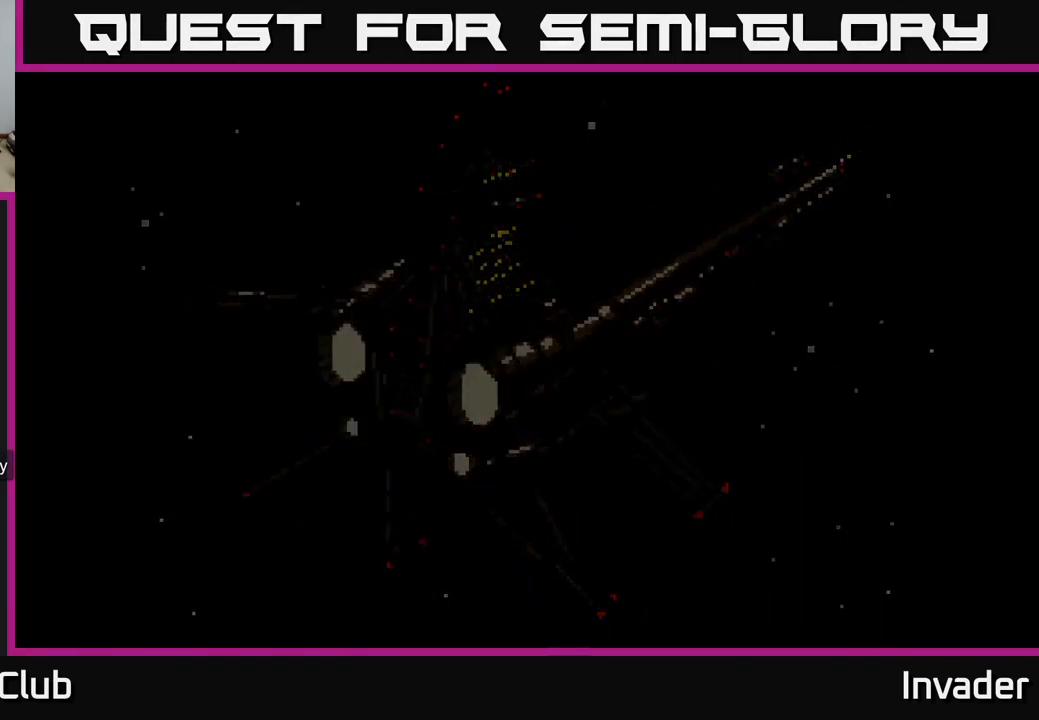
{"buttons": [], "right_stick": "center", "events": [[183, "Y", "down"], [350, "Y", "up"]]}
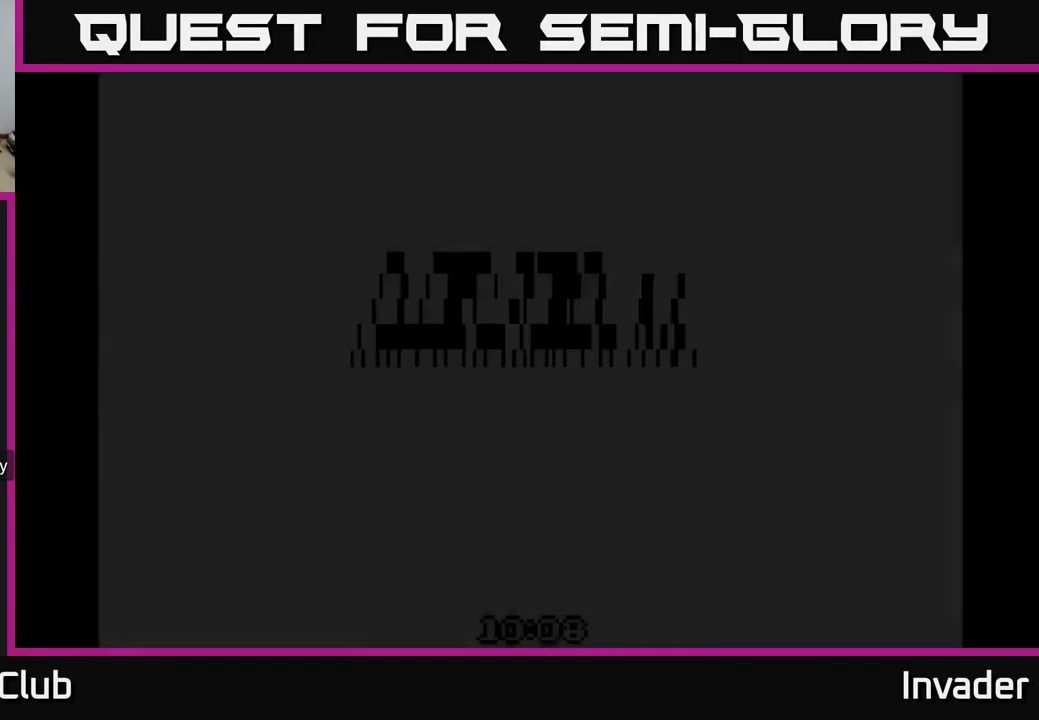
{"buttons": ["B"], "right_stick": "center", "events": [[350, "B", "down"]]}
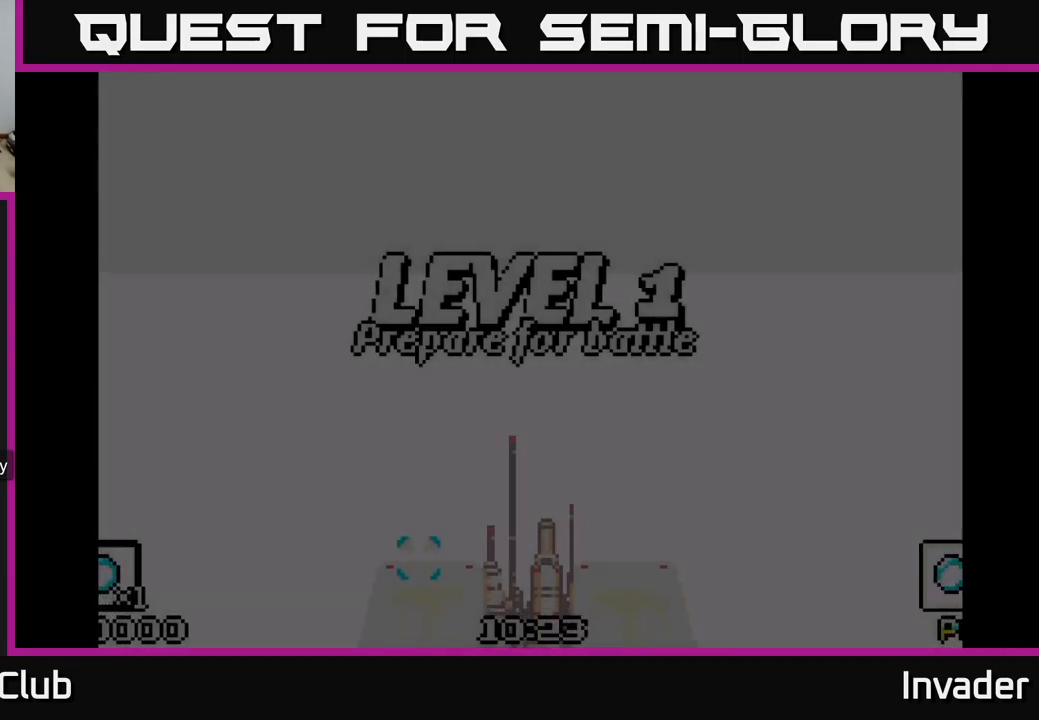
{"buttons": [], "right_stick": "center", "events": [[84, "B", "up"]]}
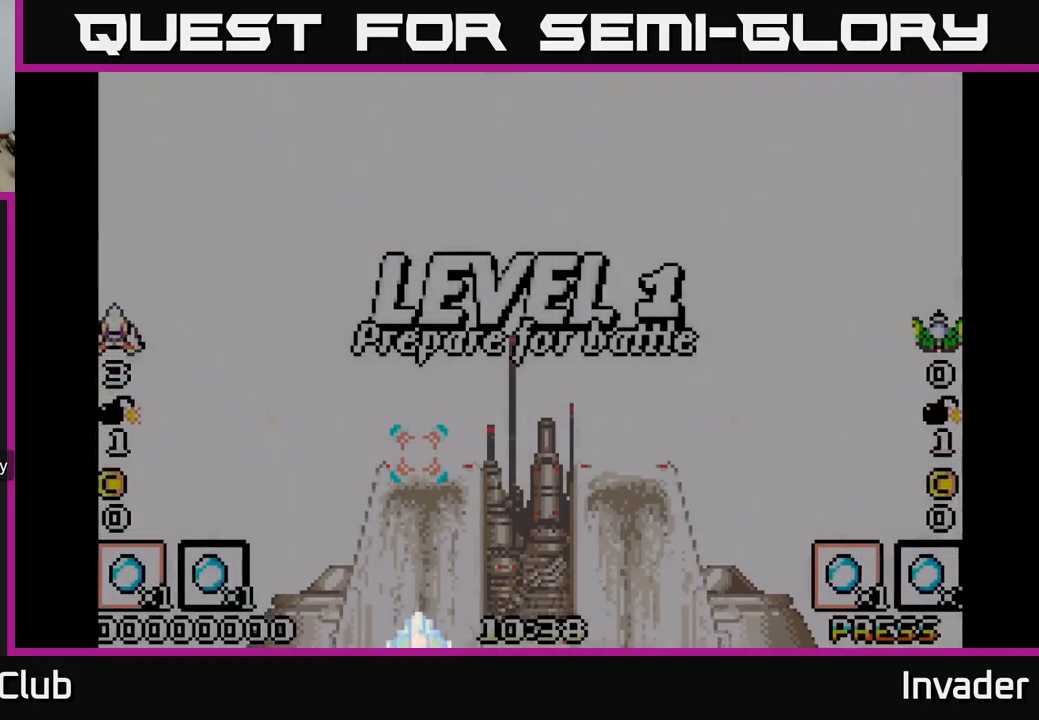
{"buttons": ["B"], "right_stick": "center", "events": [[500, "B", "down"]]}
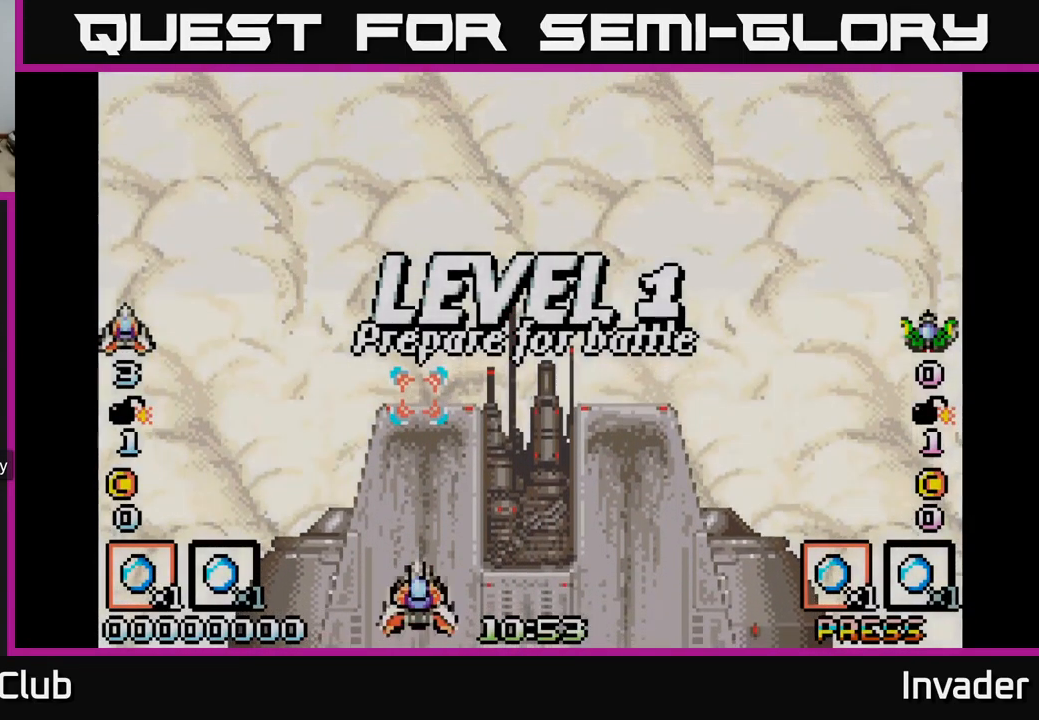
{"buttons": [], "right_stick": "center", "events": [[67, "B", "up"], [84, "DPAD_RIGHT", "down"], [100, "DPAD_UP", "down"], [150, "B", "down"], [167, "DPAD_RIGHT", "up"], [217, "B", "up"], [317, "DPAD_UP", "up"], [334, "B", "down"], [400, "B", "up"]]}
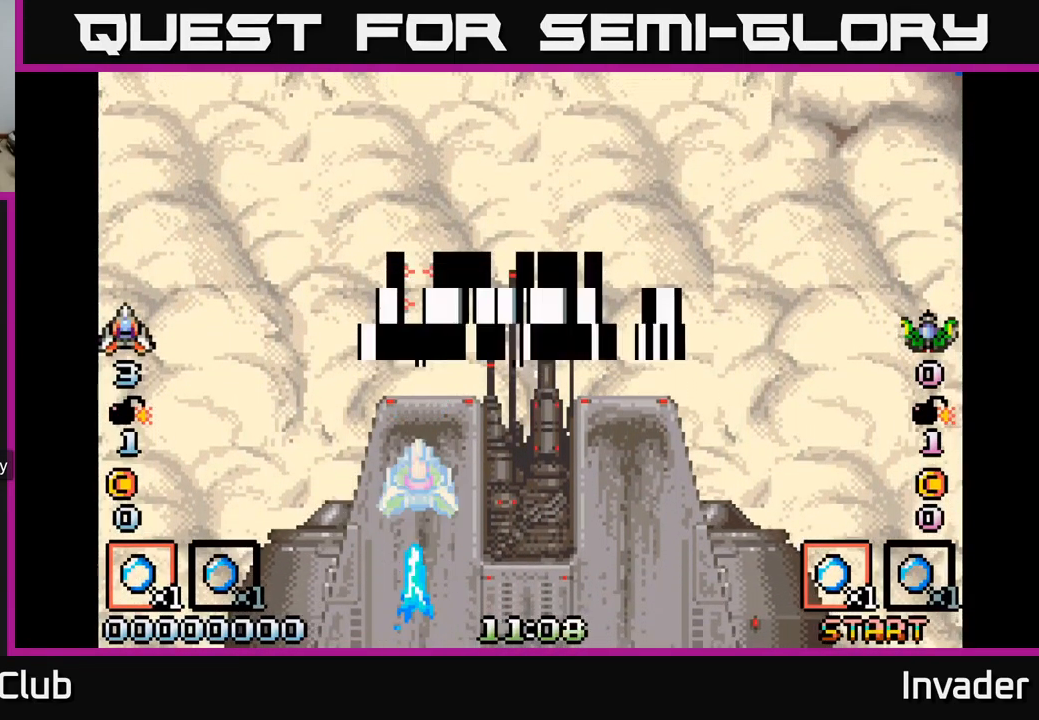
{"buttons": [], "right_stick": "center", "events": [[50, "B", "down"], [134, "B", "up"]]}
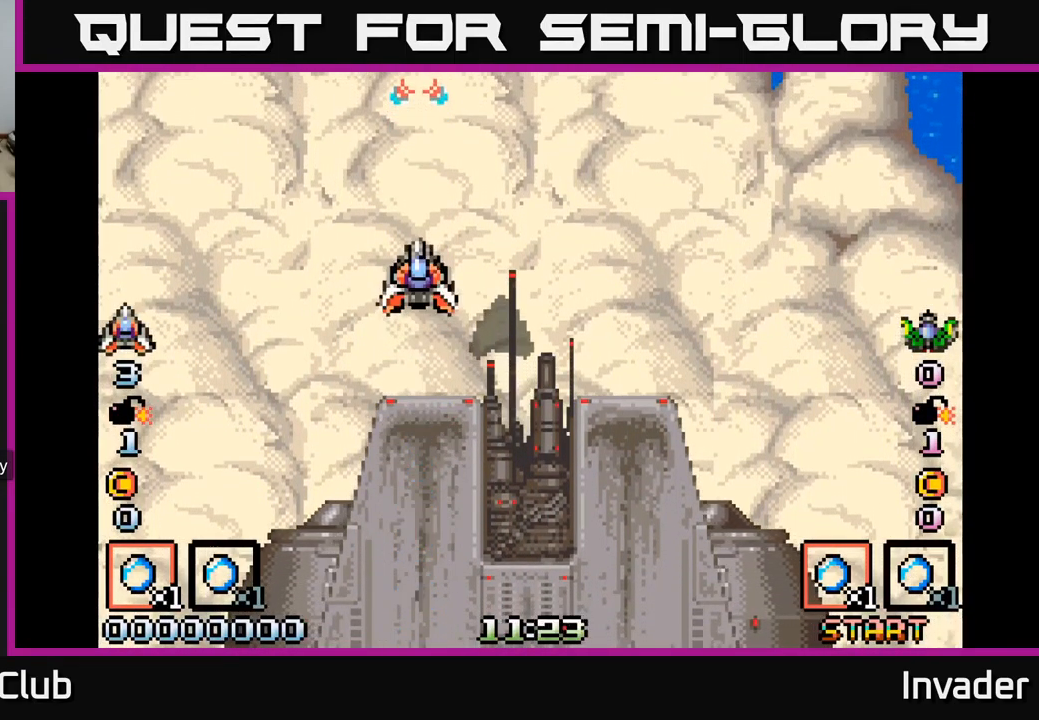
{"buttons": ["DPAD_RIGHT"], "right_stick": "center", "events": [[234, "DPAD_DOWN", "down"], [334, "DPAD_RIGHT", "down"], [384, "B", "down"], [467, "B", "up"], [484, "DPAD_DOWN", "up"]]}
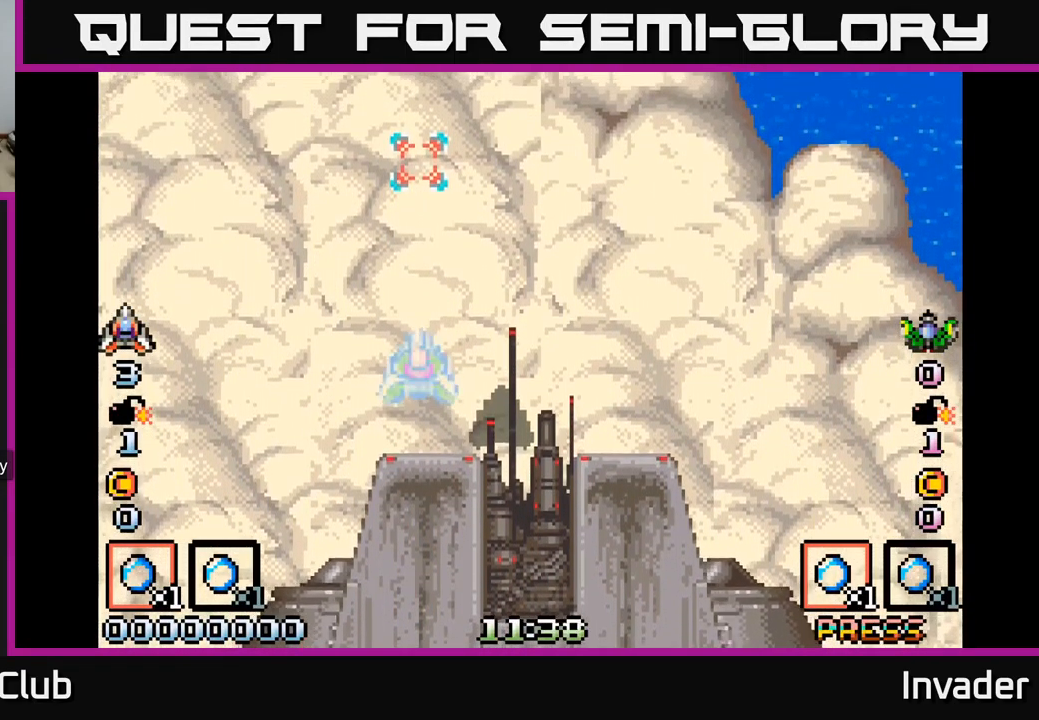
{"buttons": ["B"], "right_stick": "center", "events": [[17, "DPAD_RIGHT", "up"], [67, "B", "down"], [300, "B", "up"], [417, "B", "down"]]}